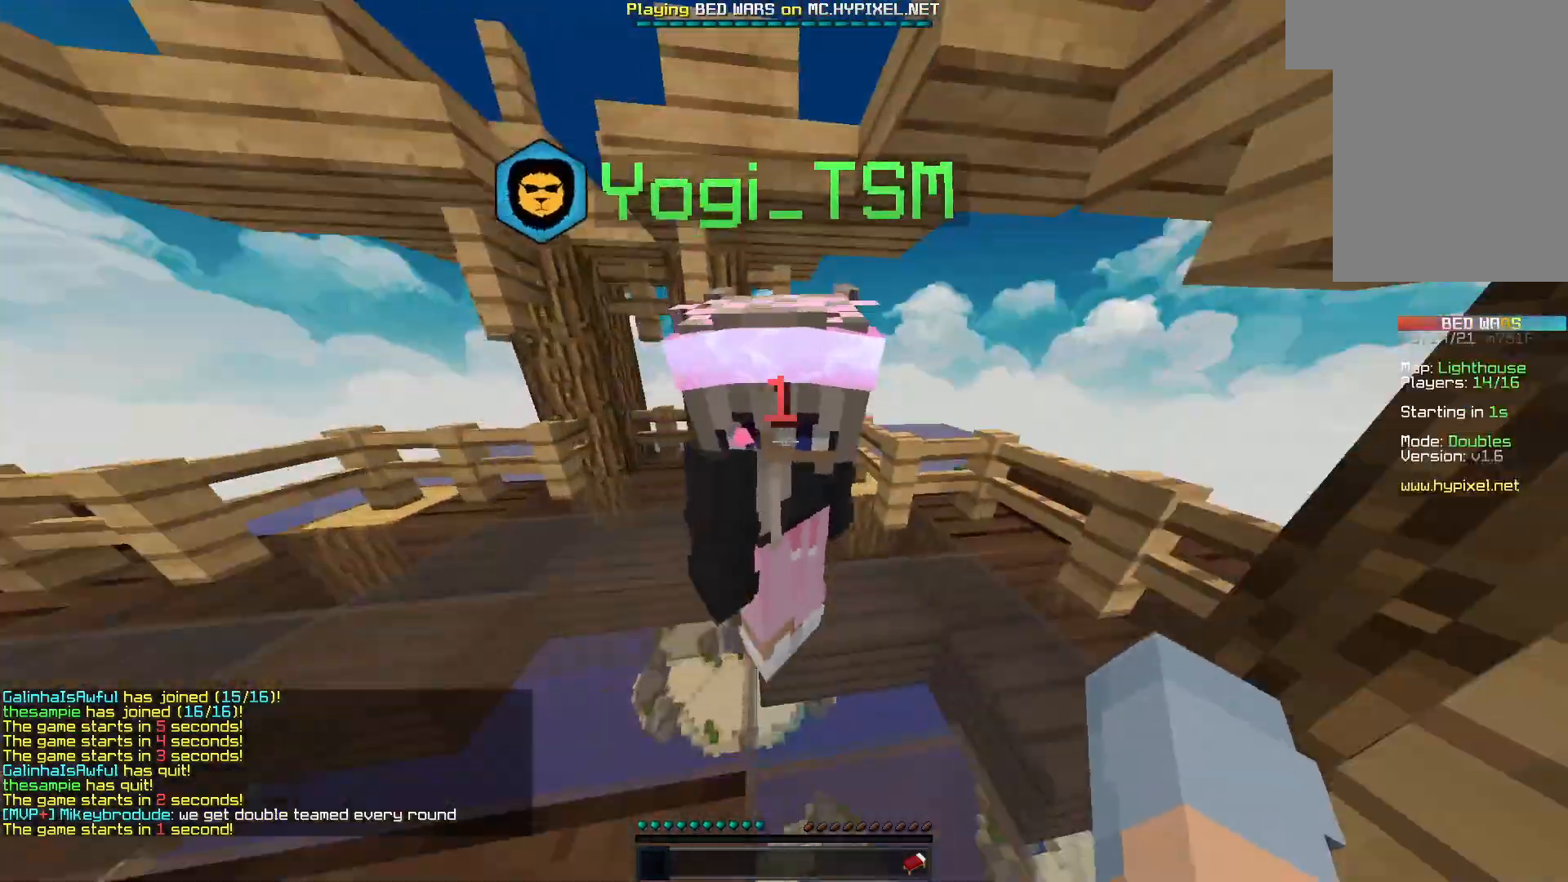
Gameplay with keyboard and mouse; each line is a JSON object with the keys and mouse buttons held at the frame after it. "events" lists presses ("down") and releases ("up") of "a", "d", "s", "space", "w", "mouse_left" and "mouse_right" between this image and that frame as [ms after this image, input, new state], when the widget could be followed in between. "mouse_left", "mouse_right" = the "left", "right" buttons of the "mouse" list. No other keys are recorded. Fast repeated clicks can show as one long hold. Mouse movement is not recorded.
{"keys": ["d"], "mouse": [], "events": [[33, "d", "down"], [133, "d", "up"], [300, "w", "up"], [333, "d", "down"]]}
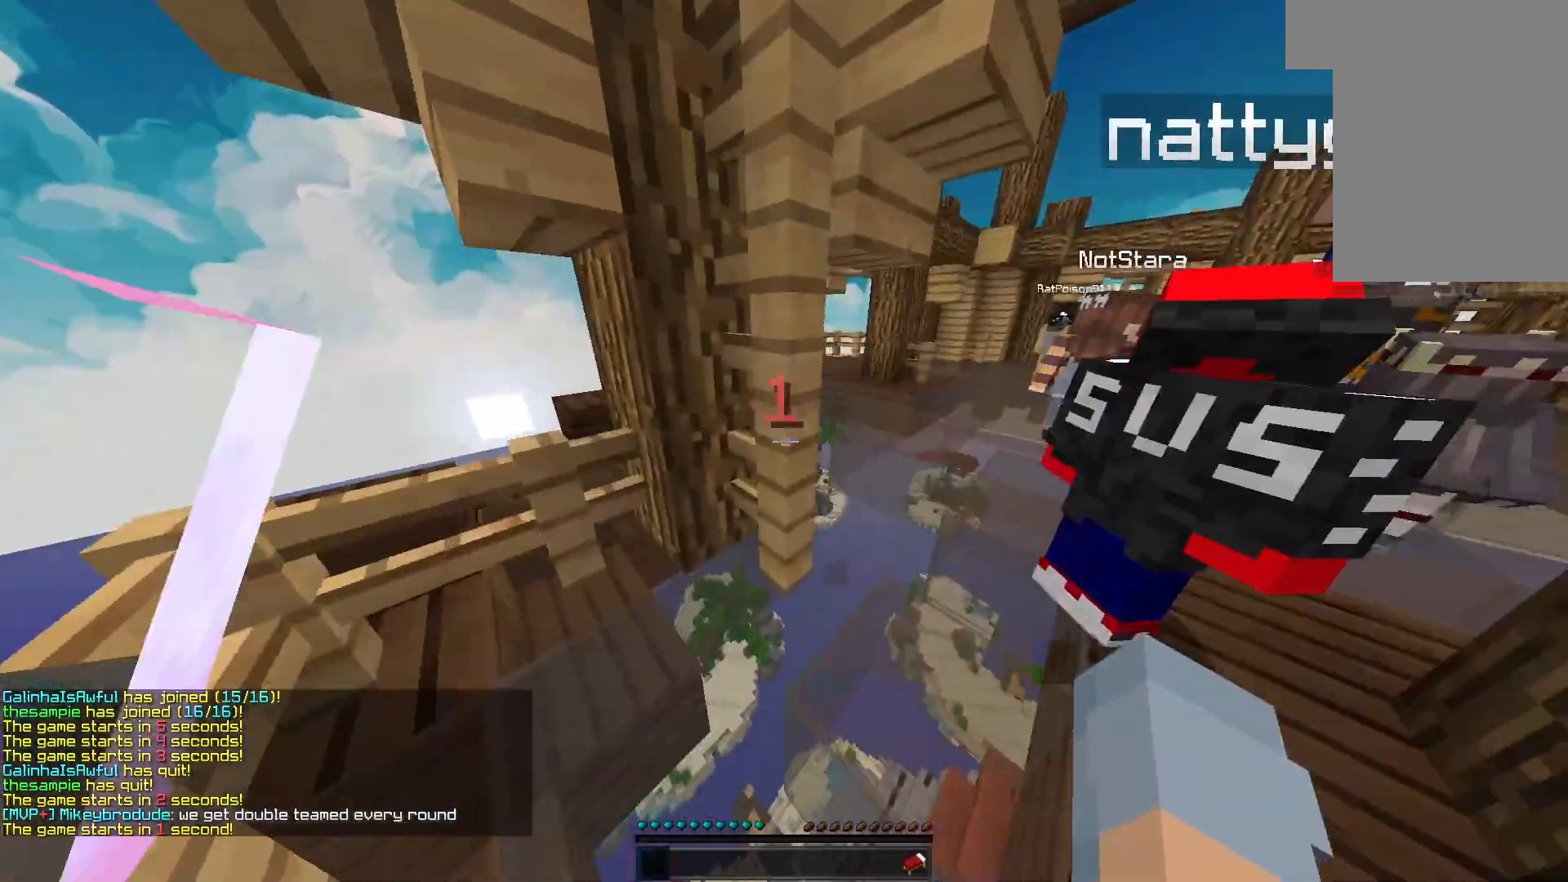
{"keys": [], "mouse": [], "events": [[267, "d", "up"]]}
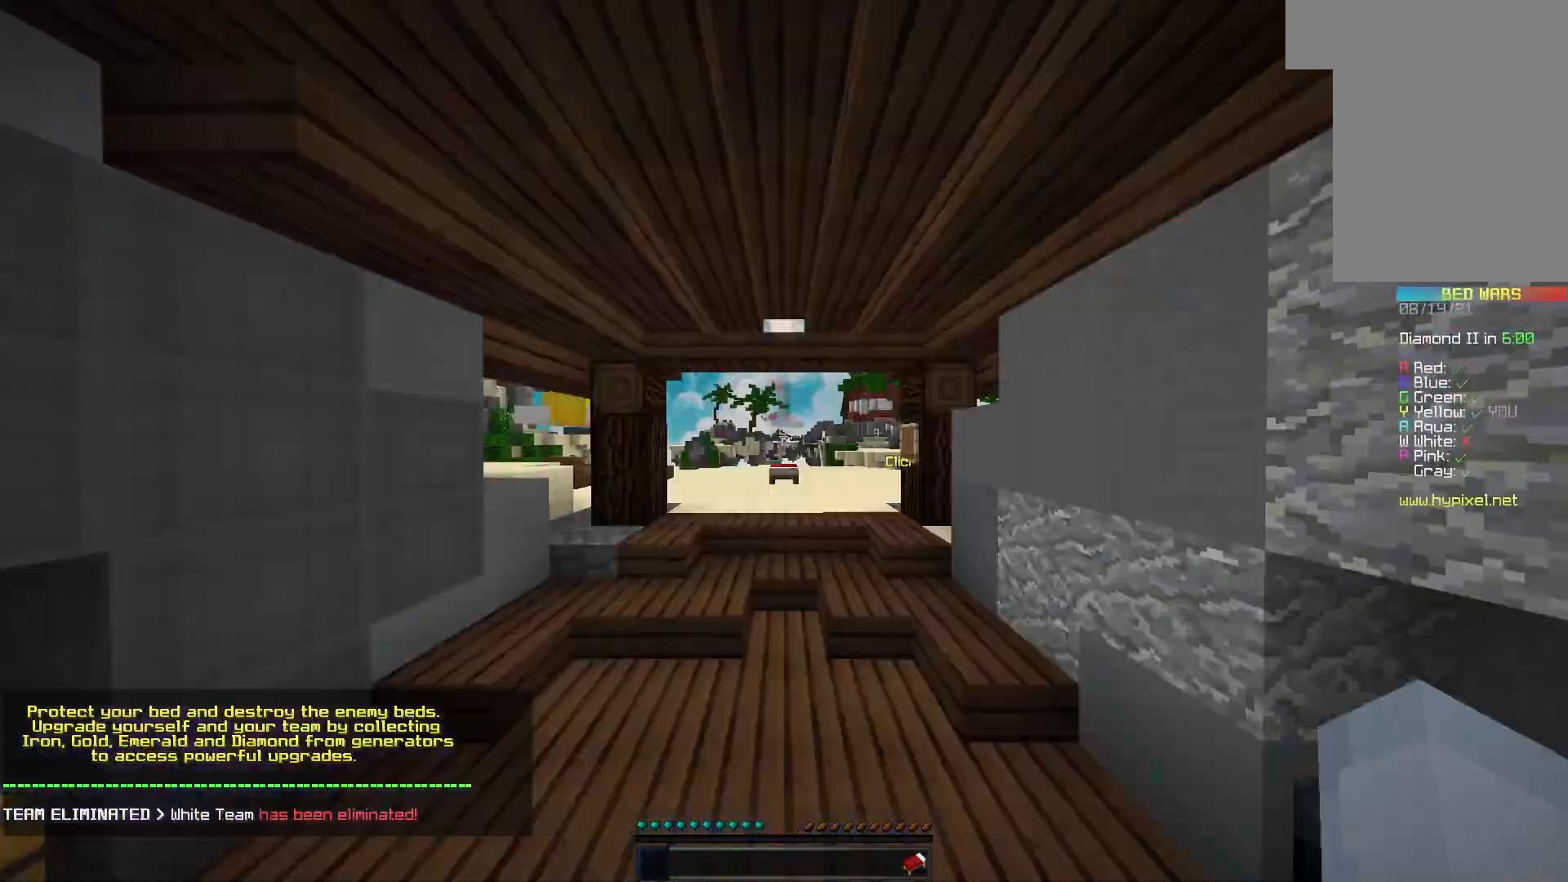
{"keys": ["d"], "mouse": [], "events": [[367, "d", "down"]]}
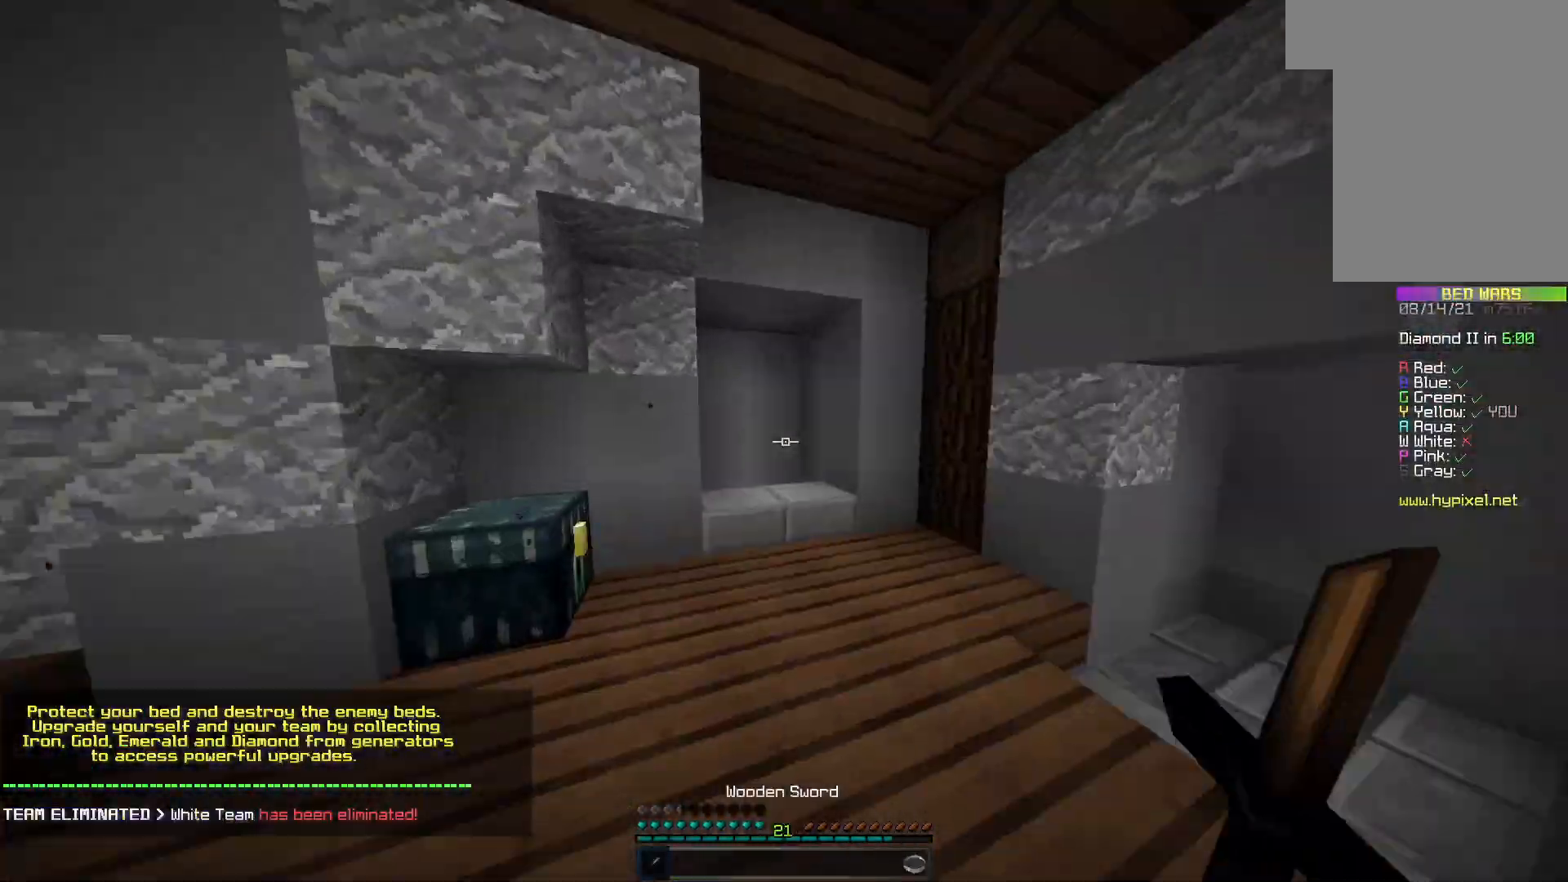
{"keys": ["d"], "mouse": [], "events": [[100, "w", "down"], [433, "w", "up"]]}
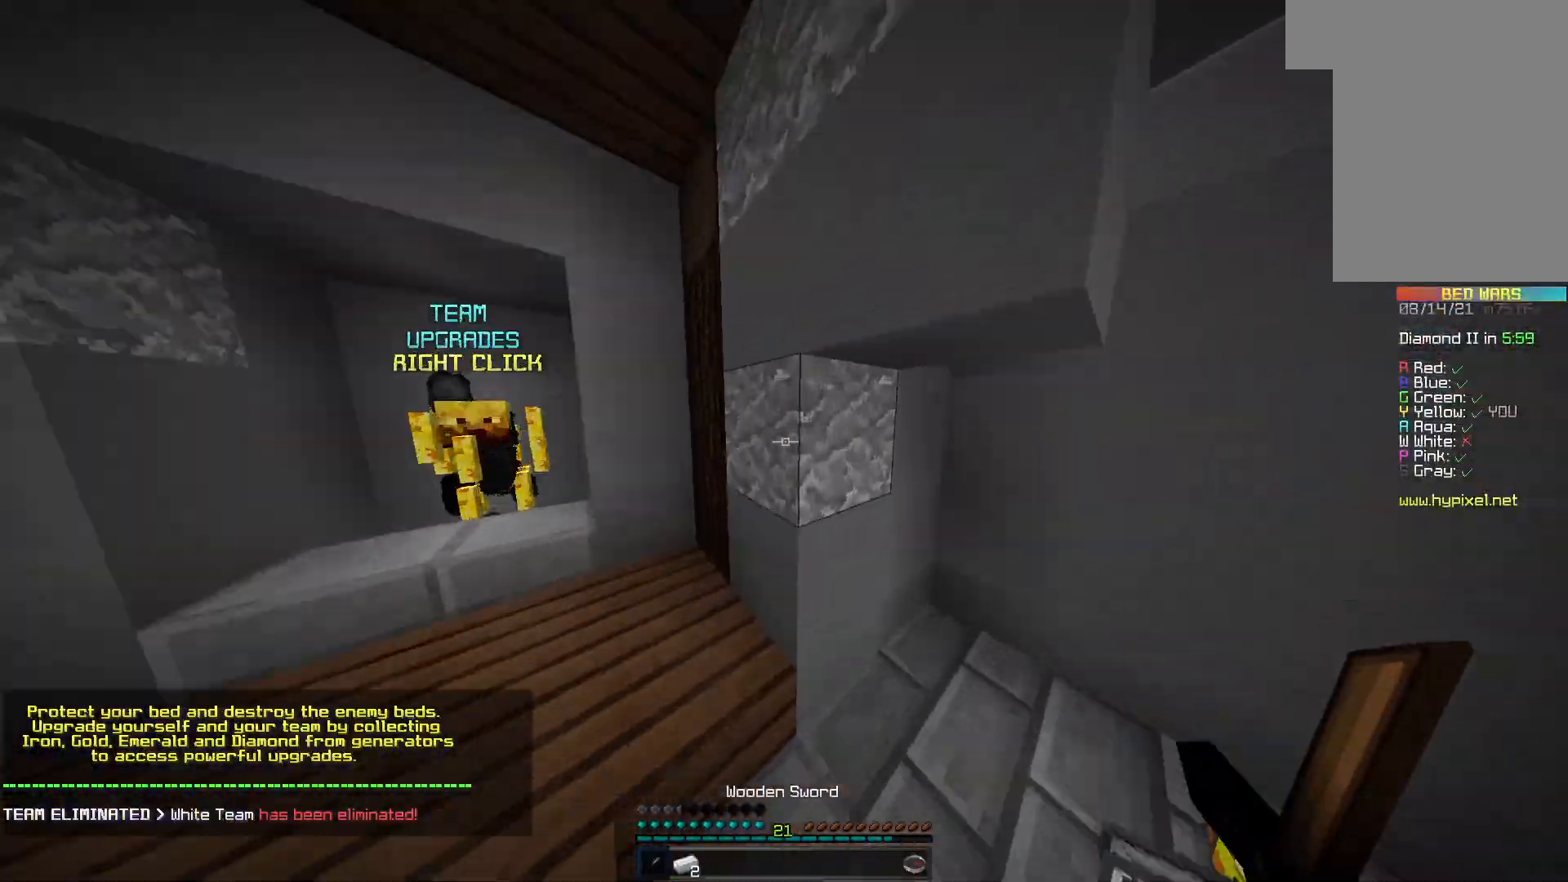
{"keys": [], "mouse": [], "events": [[67, "w", "down"], [233, "w", "up"], [333, "d", "up"]]}
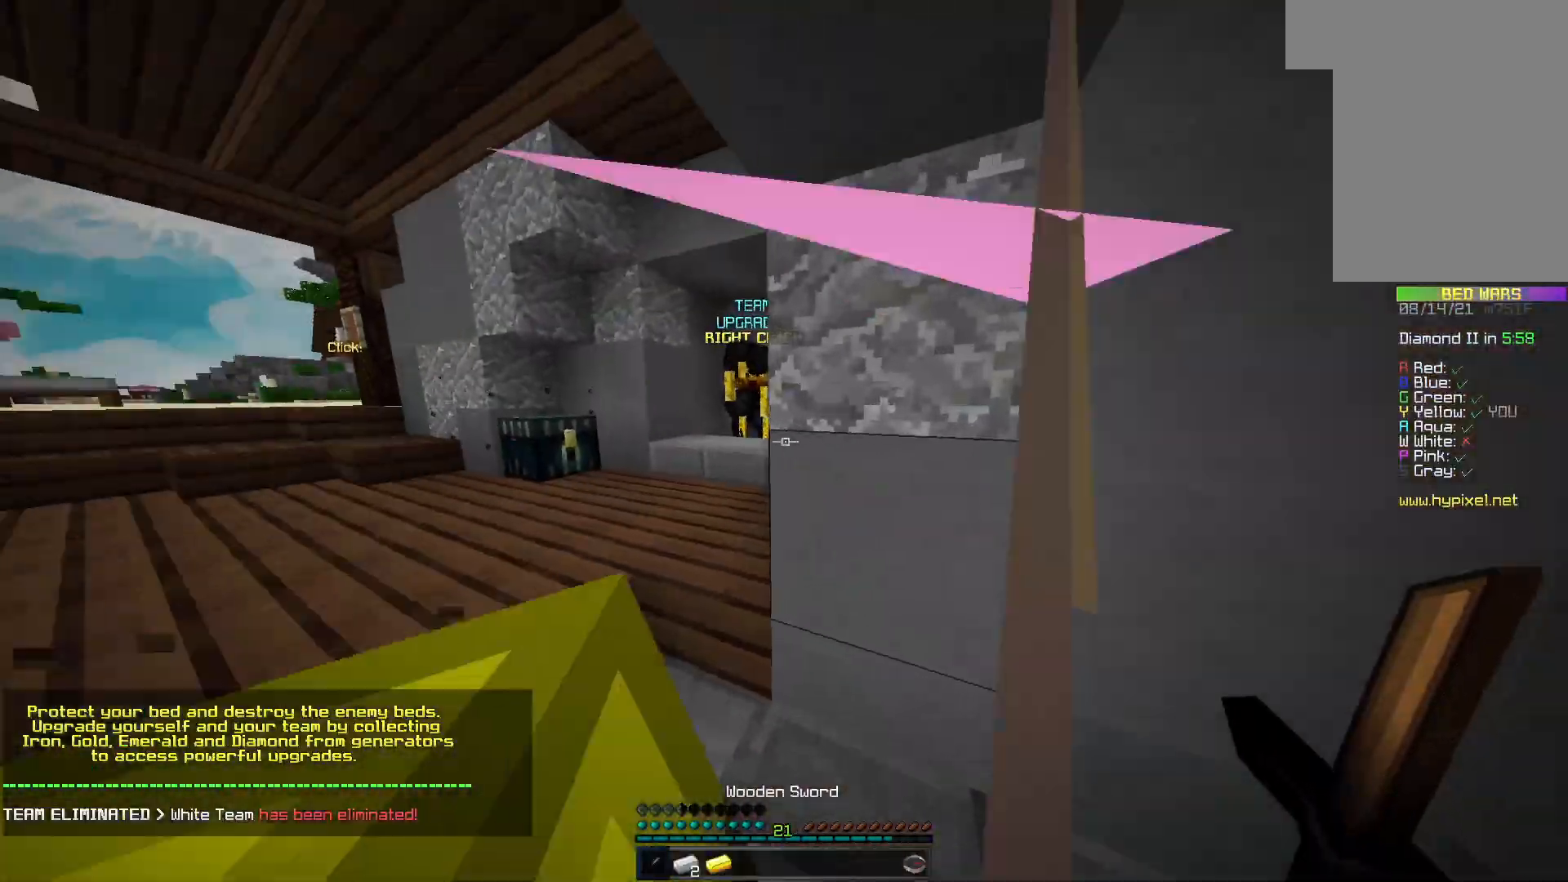
{"keys": [], "mouse": [], "events": [[100, "s", "down"], [233, "s", "up"]]}